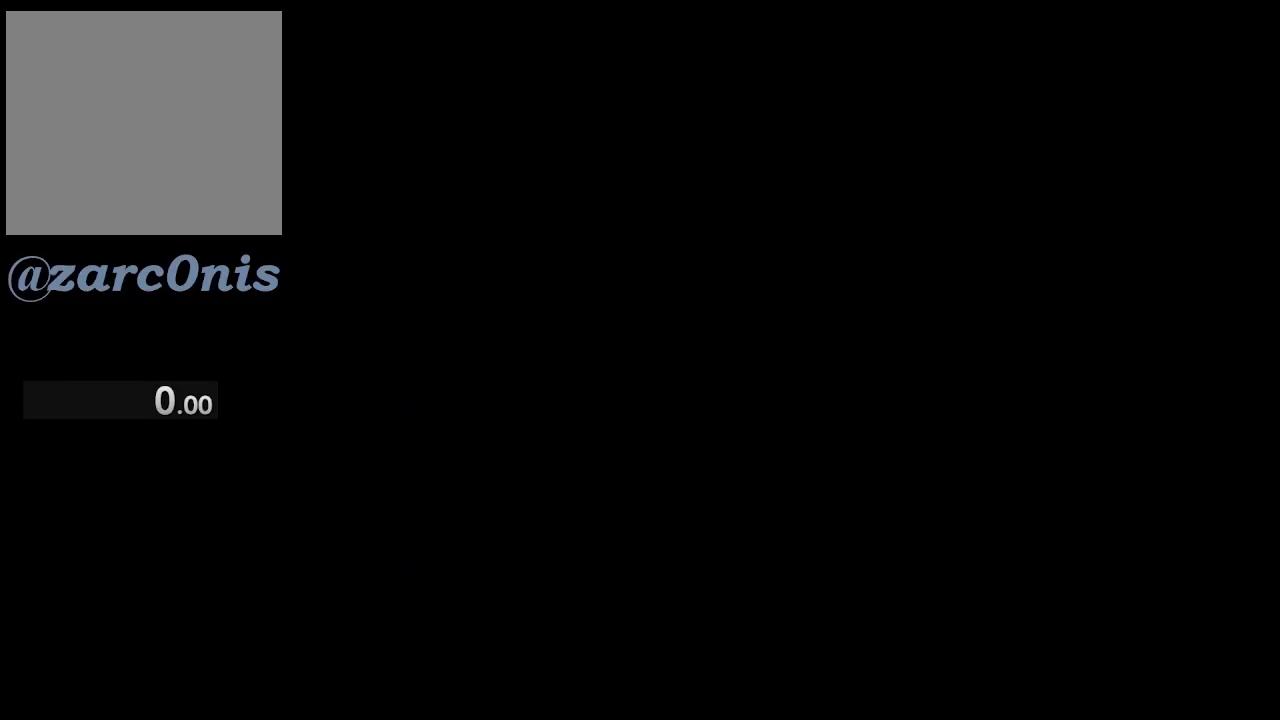
Gameplay with a controller (Xbox layout); each line is a JSON object with the inputs held at the frame after it. "events" lists button and stick changes between this image and that frame as [ms after this image, input, new state], when the widget could be followed in between. Not read: L3 R3 left_stick right_stick.
{"buttons": ["DPAD_UP"], "events": []}
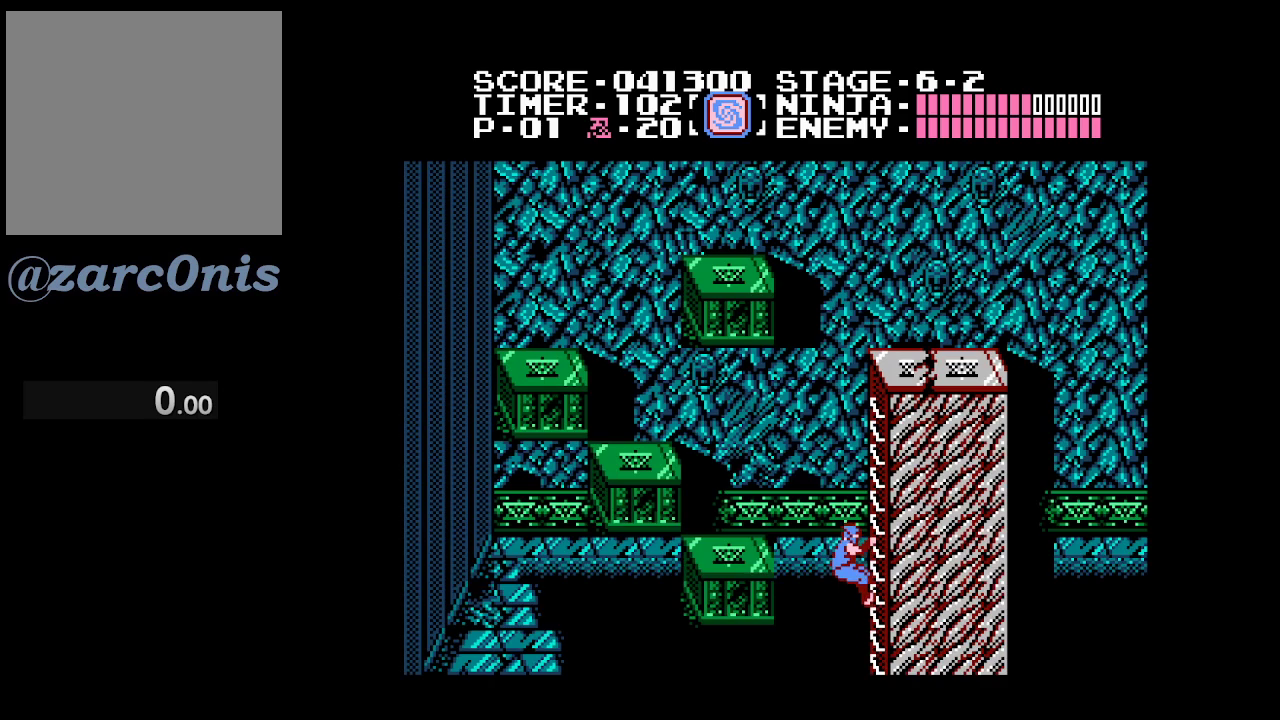
{"buttons": ["DPAD_LEFT"], "events": [[200, "DPAD_LEFT", "down"], [217, "B", "down"], [233, "DPAD_UP", "up"], [367, "B", "up"]]}
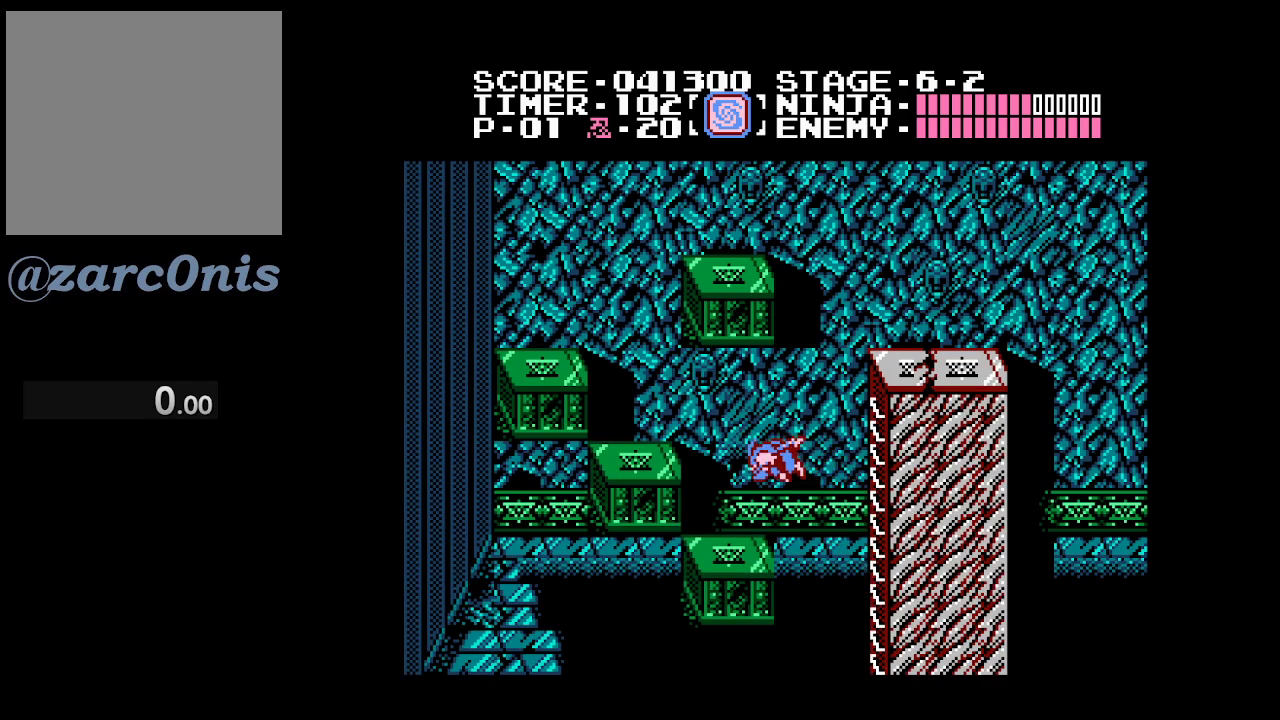
{"buttons": [], "events": [[167, "B", "down"], [250, "B", "up"], [500, "DPAD_LEFT", "up"]]}
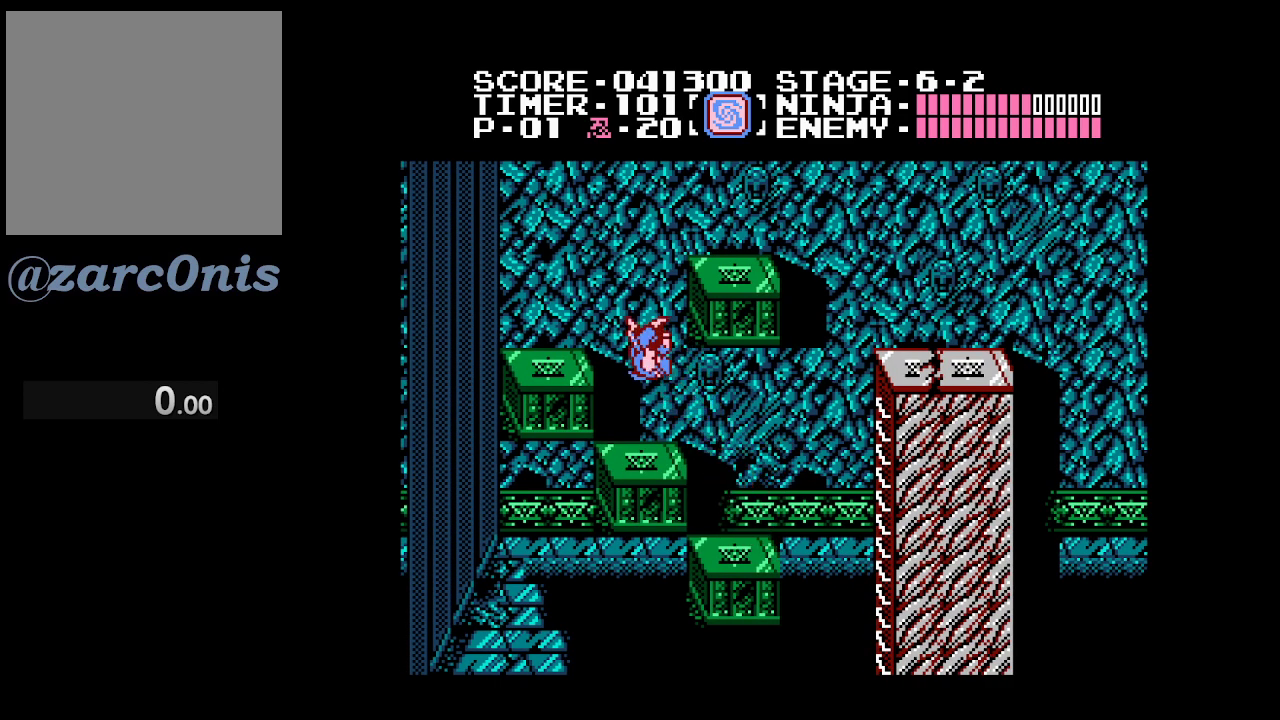
{"buttons": ["DPAD_LEFT"], "events": [[117, "DPAD_LEFT", "down"], [283, "B", "down"], [433, "B", "up"]]}
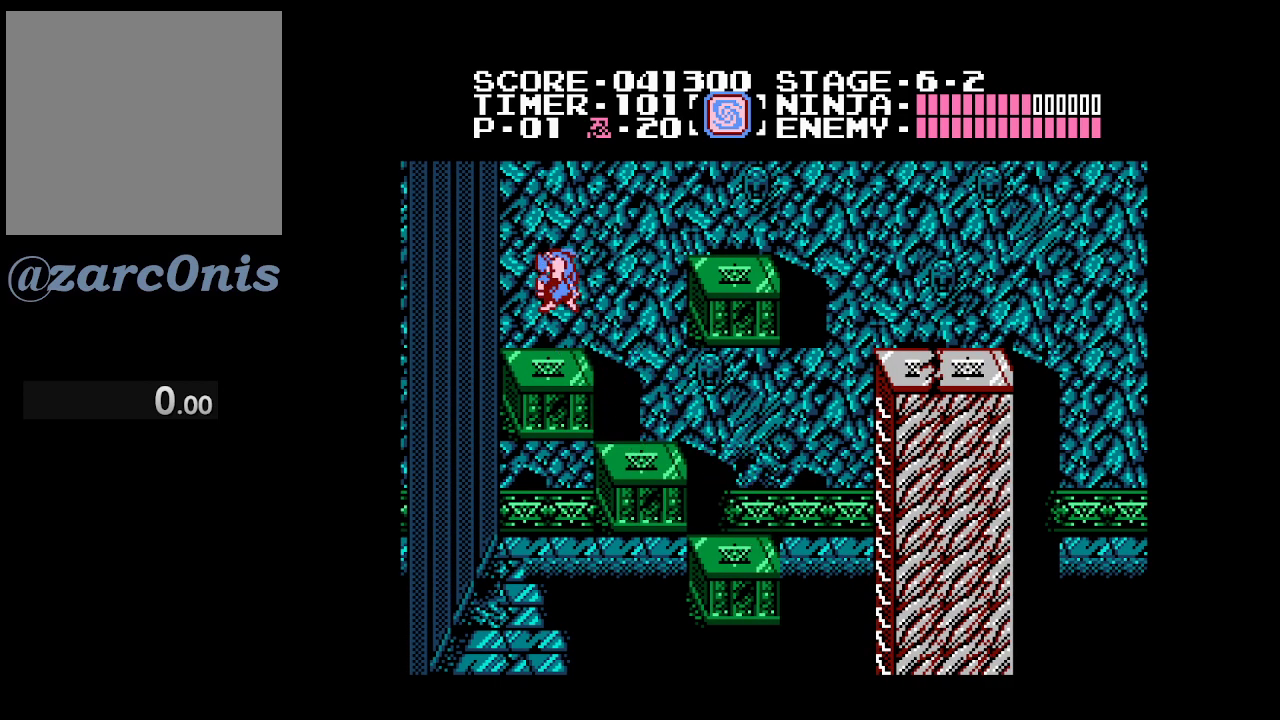
{"buttons": ["B", "DPAD_RIGHT"], "events": [[83, "DPAD_UP", "down"], [117, "DPAD_LEFT", "up"], [133, "DPAD_RIGHT", "down"], [133, "DPAD_UP", "up"], [450, "B", "down"]]}
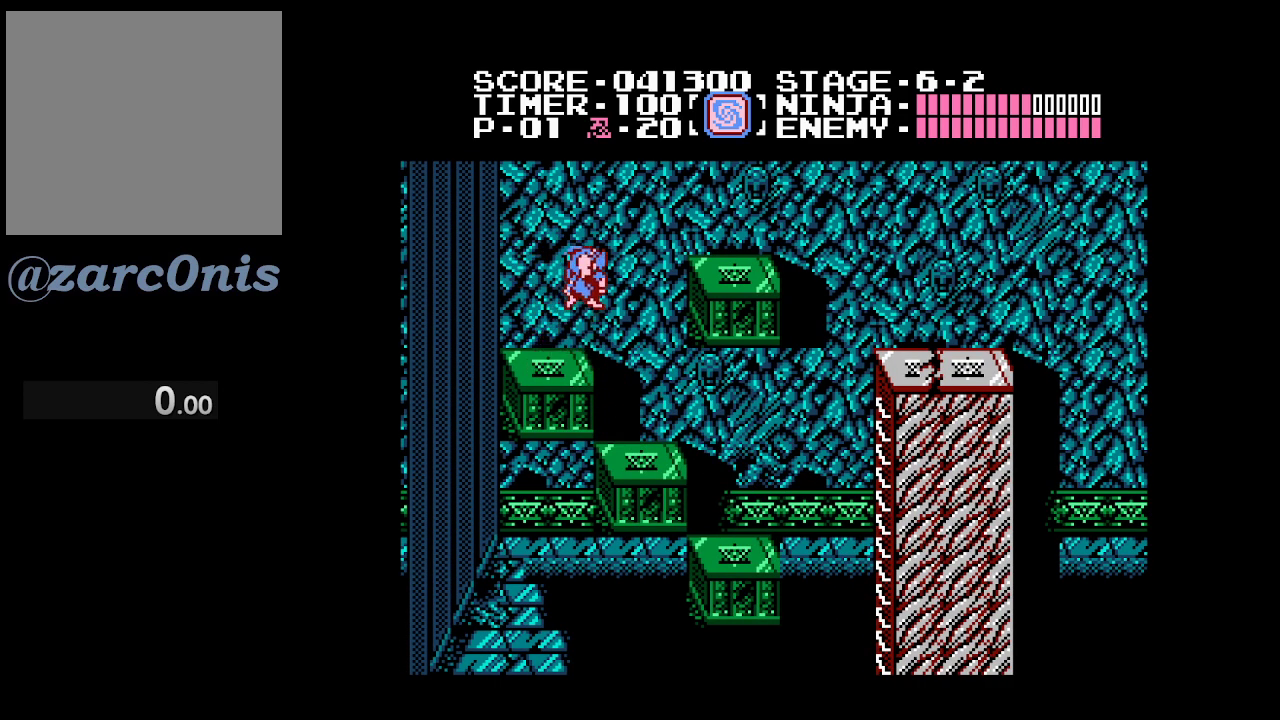
{"buttons": ["DPAD_RIGHT"], "events": [[117, "B", "up"]]}
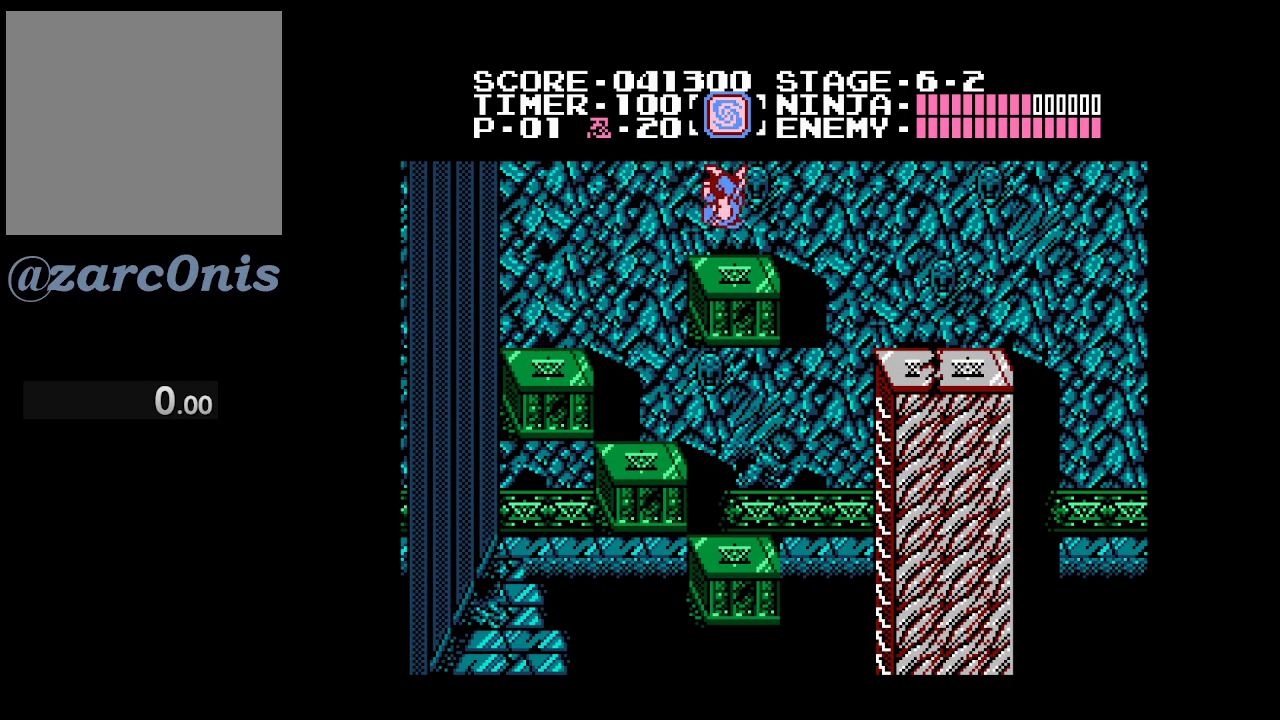
{"buttons": ["DPAD_RIGHT"], "events": [[117, "B", "down"], [217, "B", "up"]]}
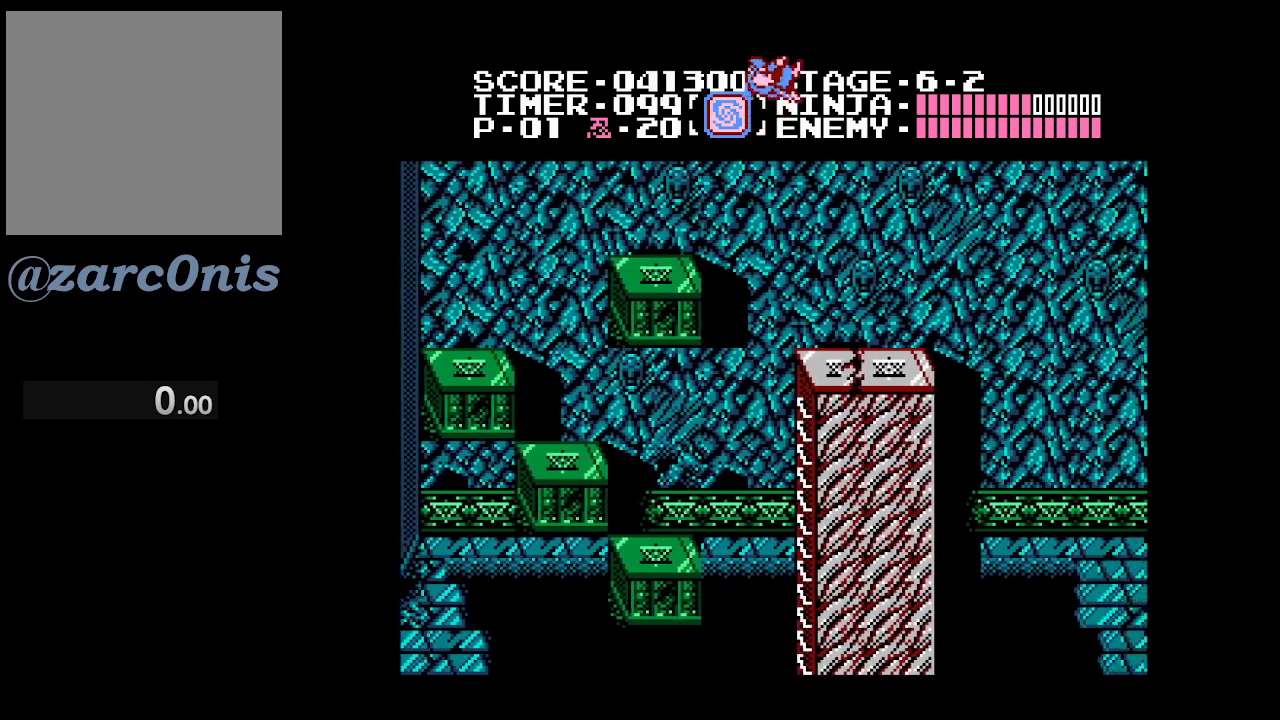
{"buttons": ["DPAD_RIGHT"], "events": []}
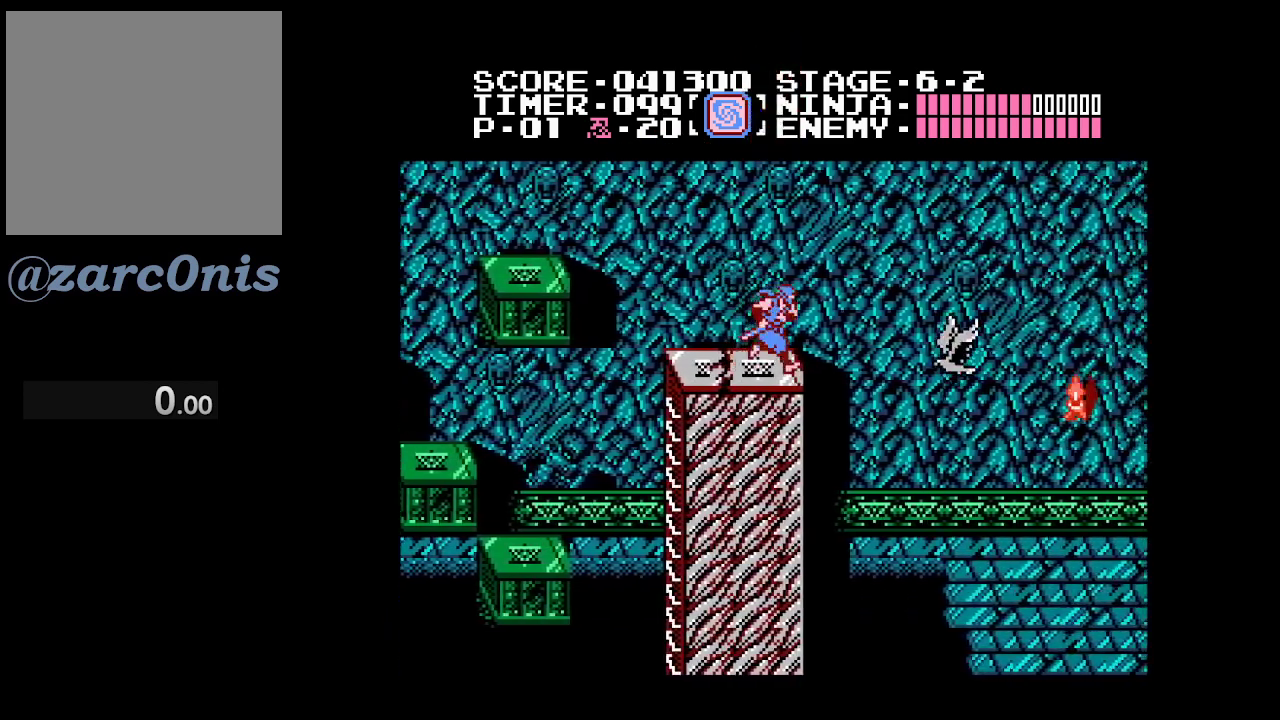
{"buttons": ["DPAD_RIGHT"], "events": [[100, "B", "down"], [400, "B", "up"]]}
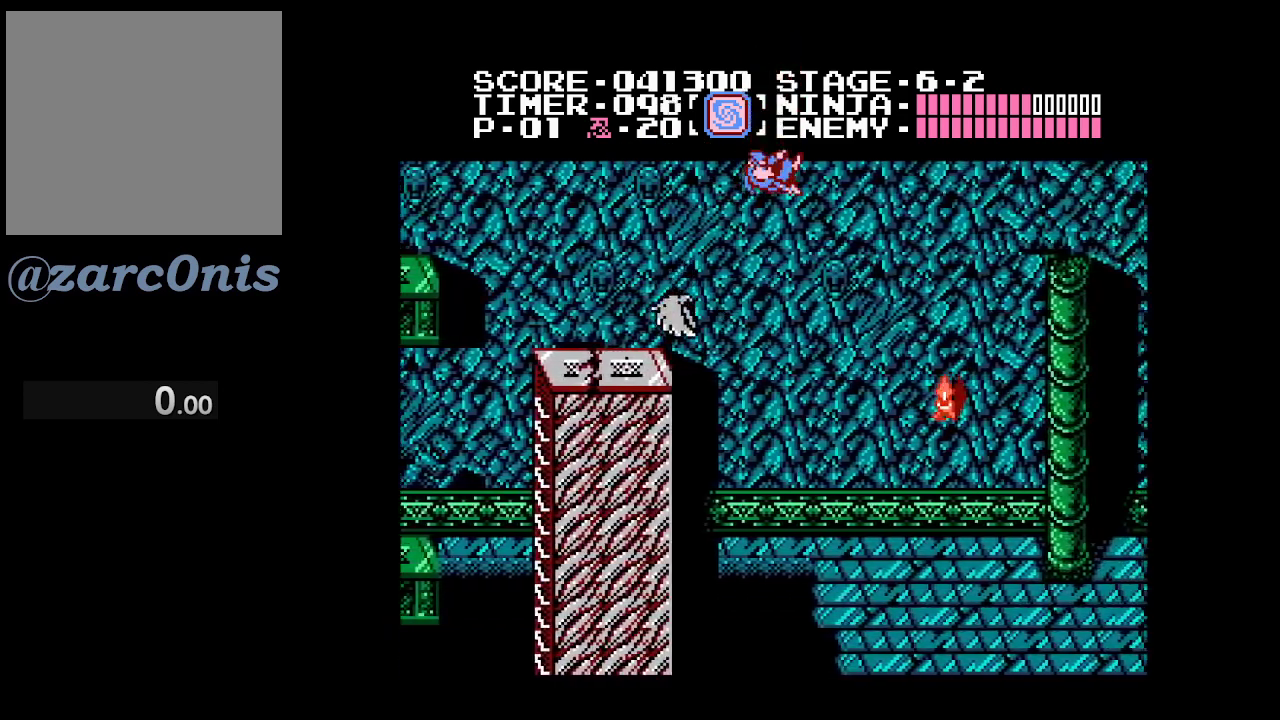
{"buttons": ["DPAD_RIGHT"], "events": []}
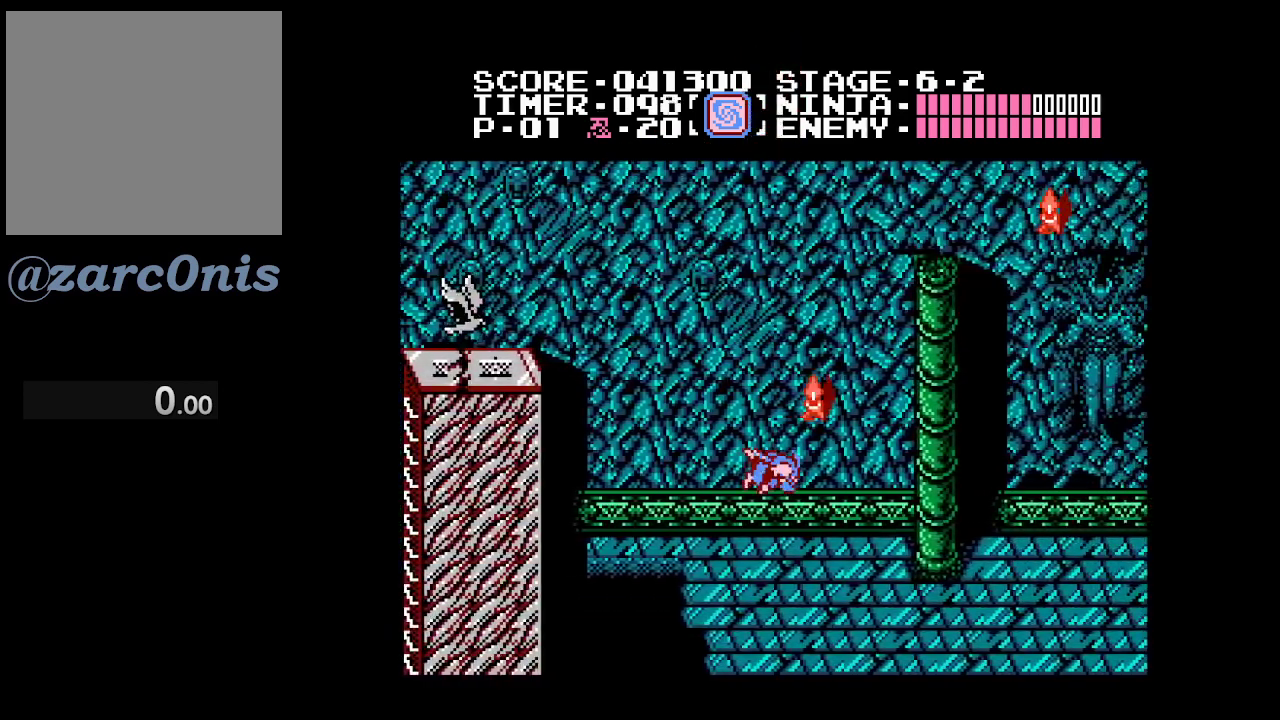
{"buttons": ["DPAD_RIGHT"], "events": []}
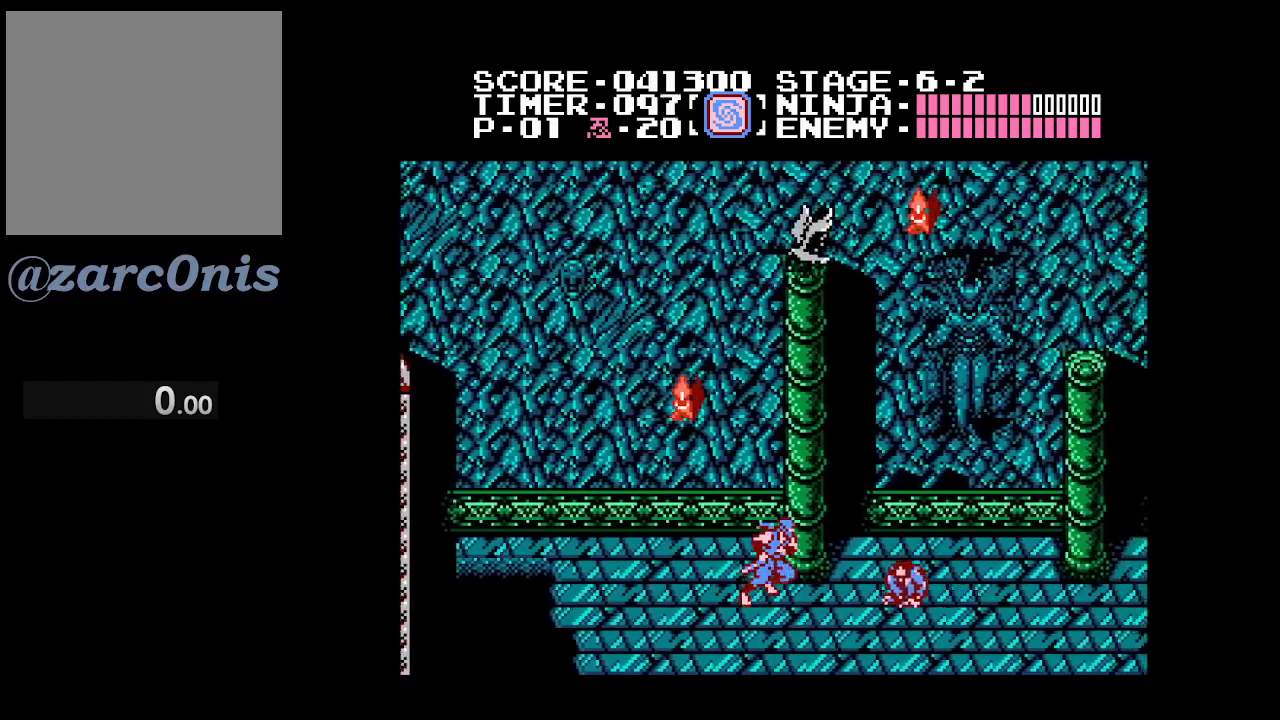
{"buttons": ["A", "DPAD_RIGHT"], "events": [[117, "B", "down"], [183, "A", "down"], [383, "B", "up"]]}
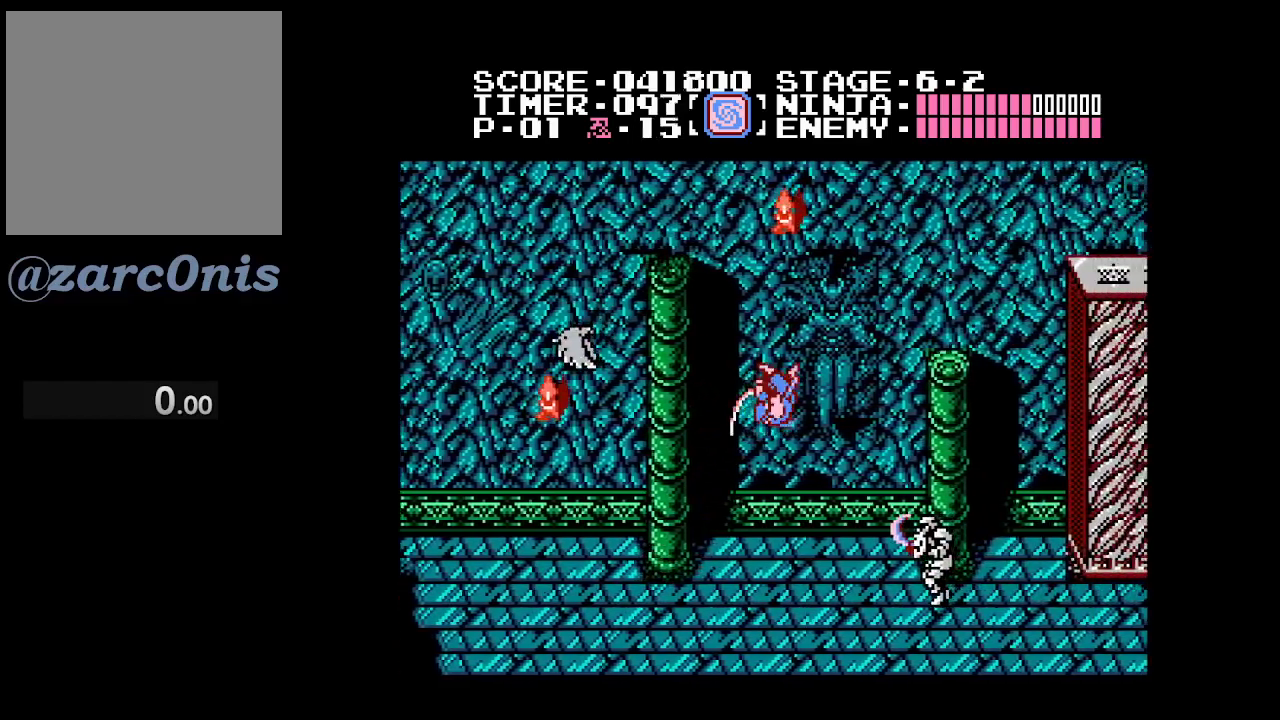
{"buttons": ["DPAD_RIGHT"], "events": [[317, "A", "up"]]}
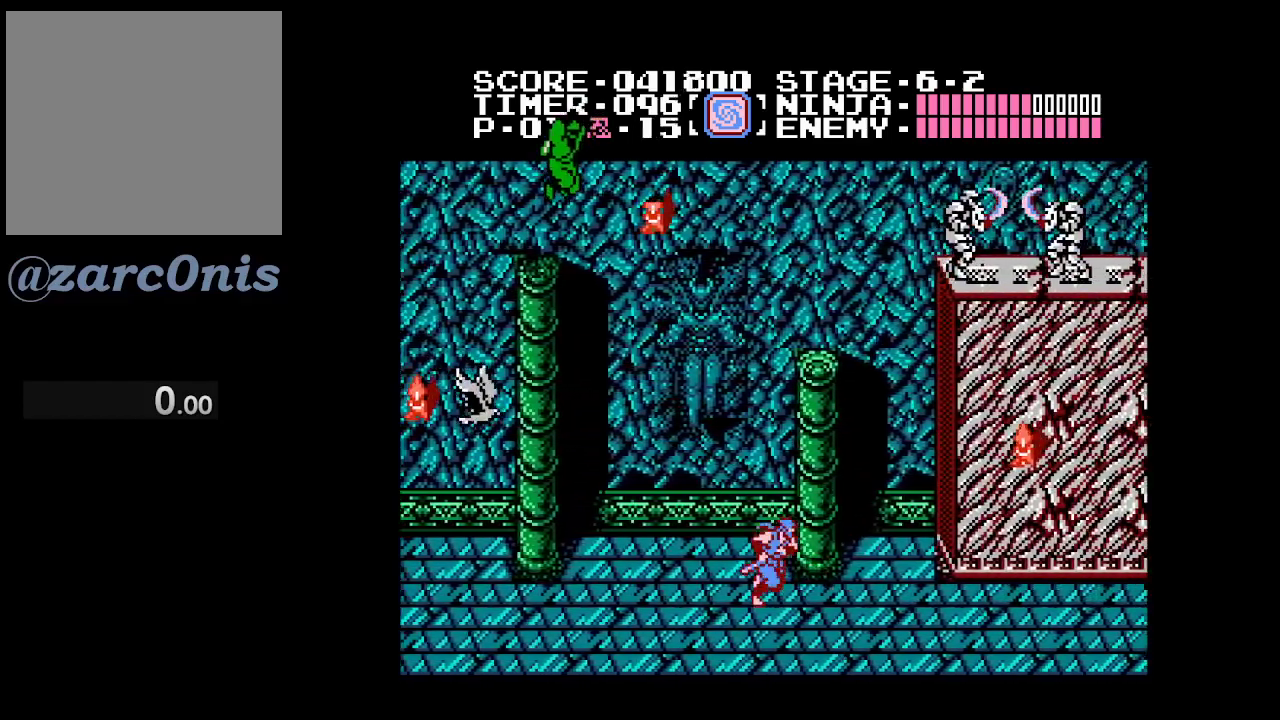
{"buttons": ["DPAD_RIGHT"], "events": []}
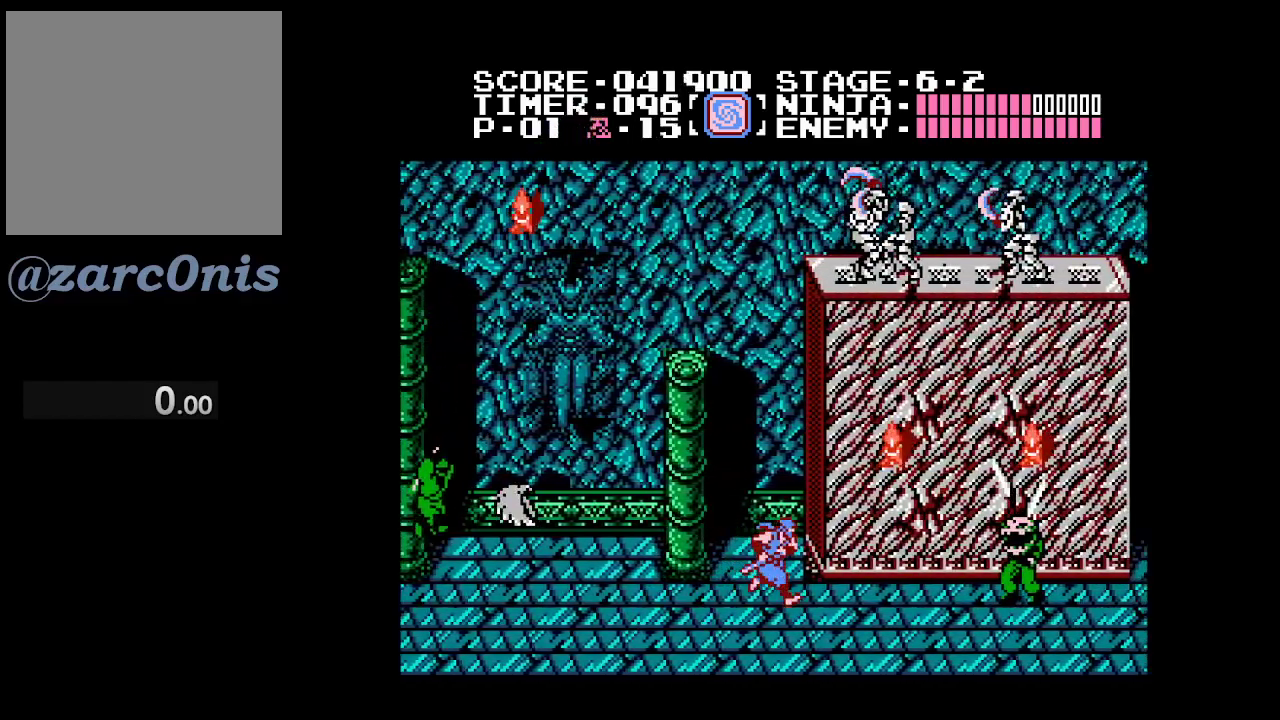
{"buttons": ["DPAD_RIGHT"], "events": []}
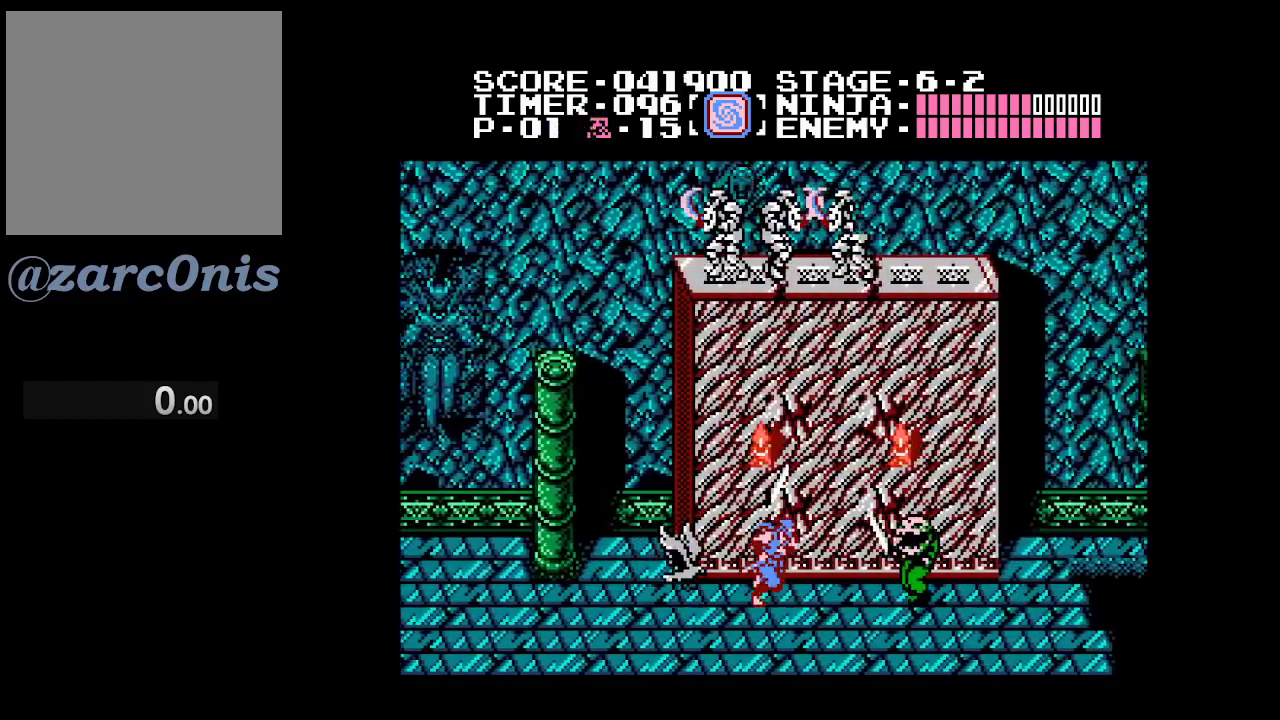
{"buttons": ["DPAD_RIGHT"], "events": []}
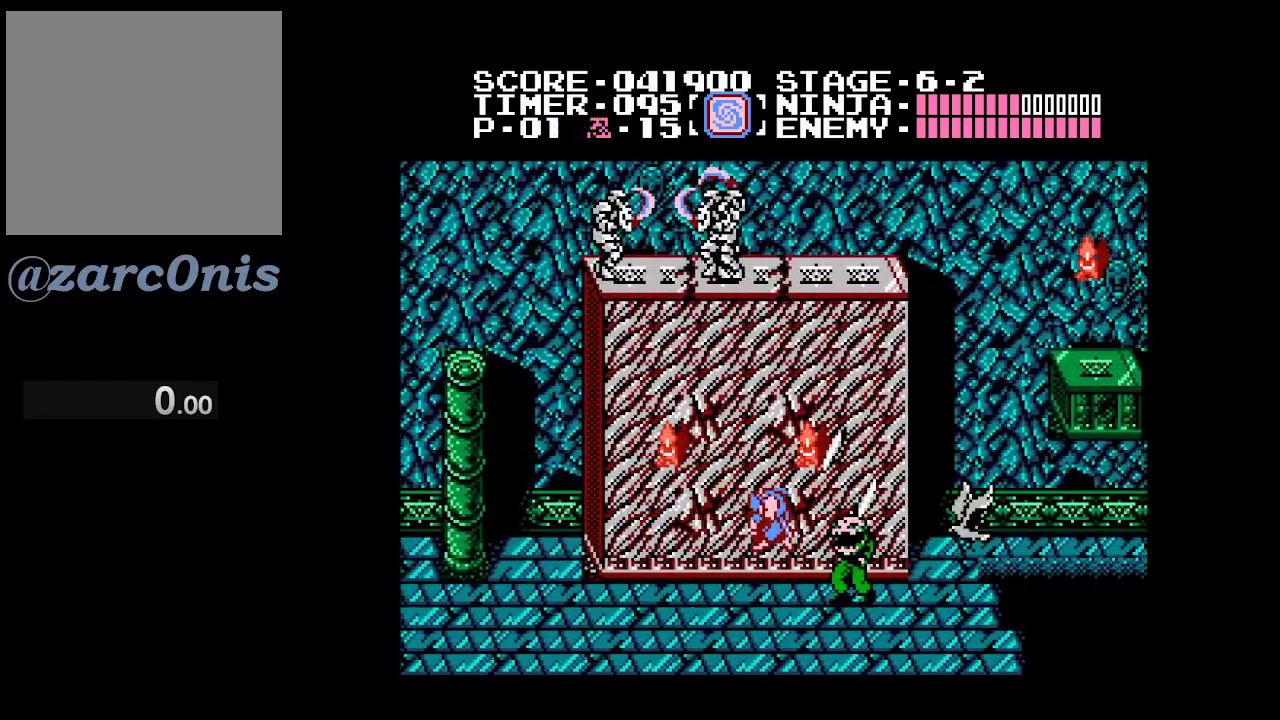
{"buttons": ["DPAD_RIGHT"], "events": [[200, "A", "down"], [383, "A", "up"]]}
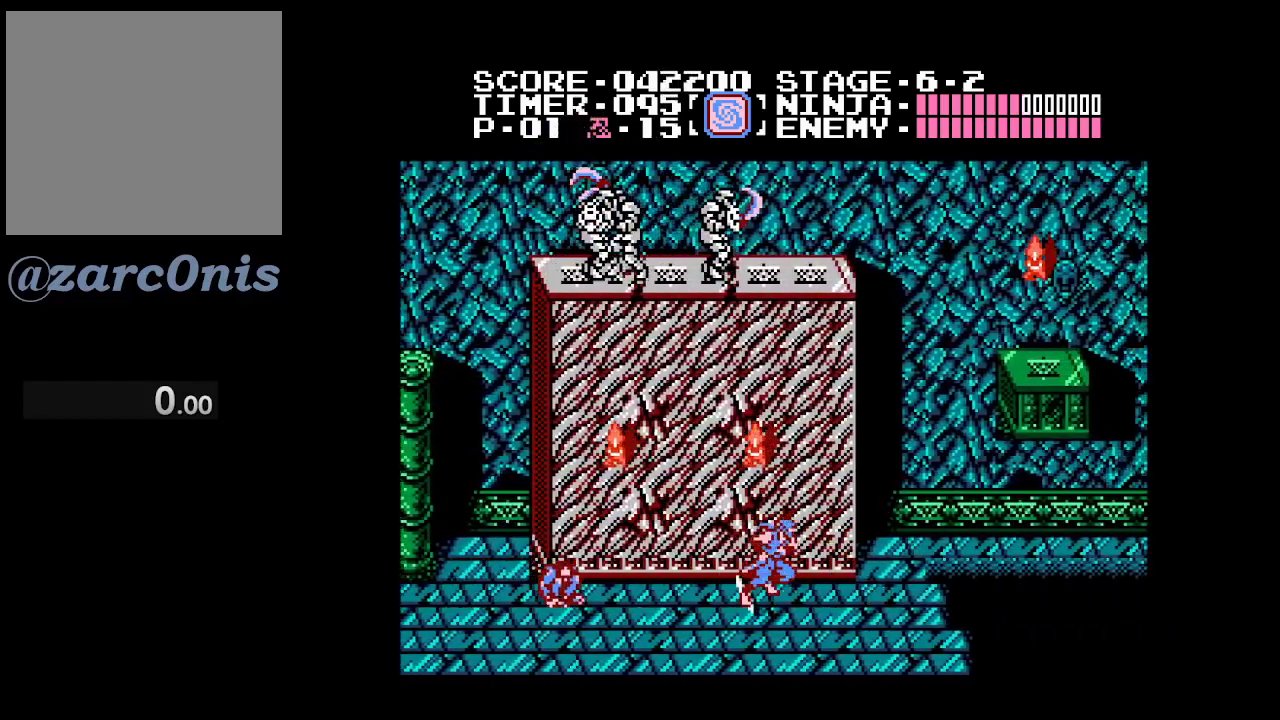
{"buttons": ["DPAD_RIGHT"], "events": []}
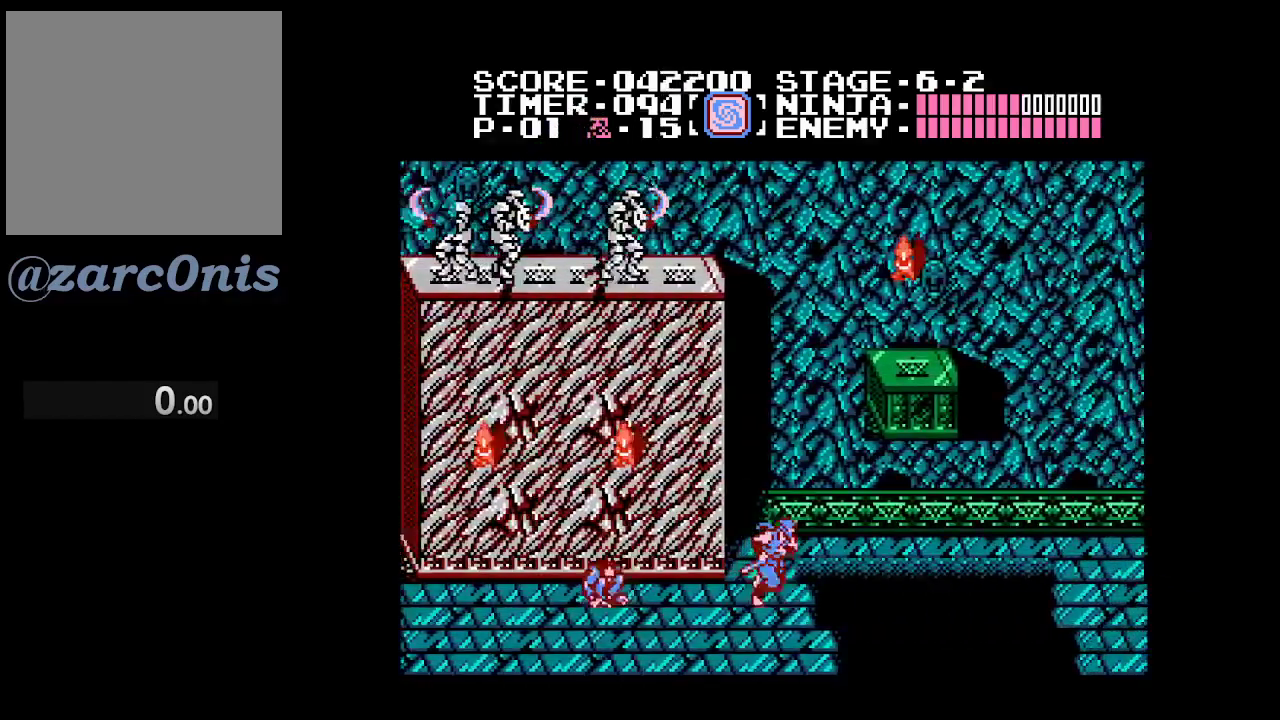
{"buttons": ["DPAD_RIGHT"], "events": [[33, "DPAD_RIGHT", "up"], [200, "DPAD_RIGHT", "down"], [283, "B", "down"], [467, "B", "up"]]}
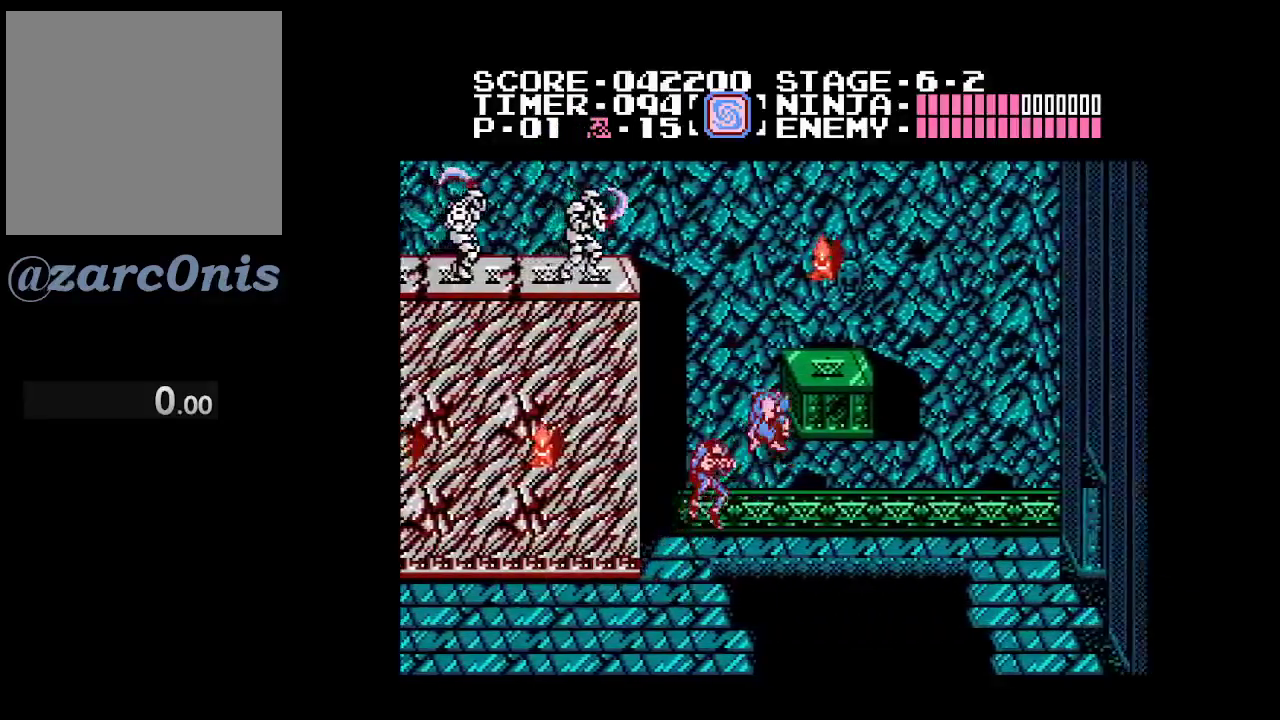
{"buttons": ["DPAD_RIGHT"], "events": []}
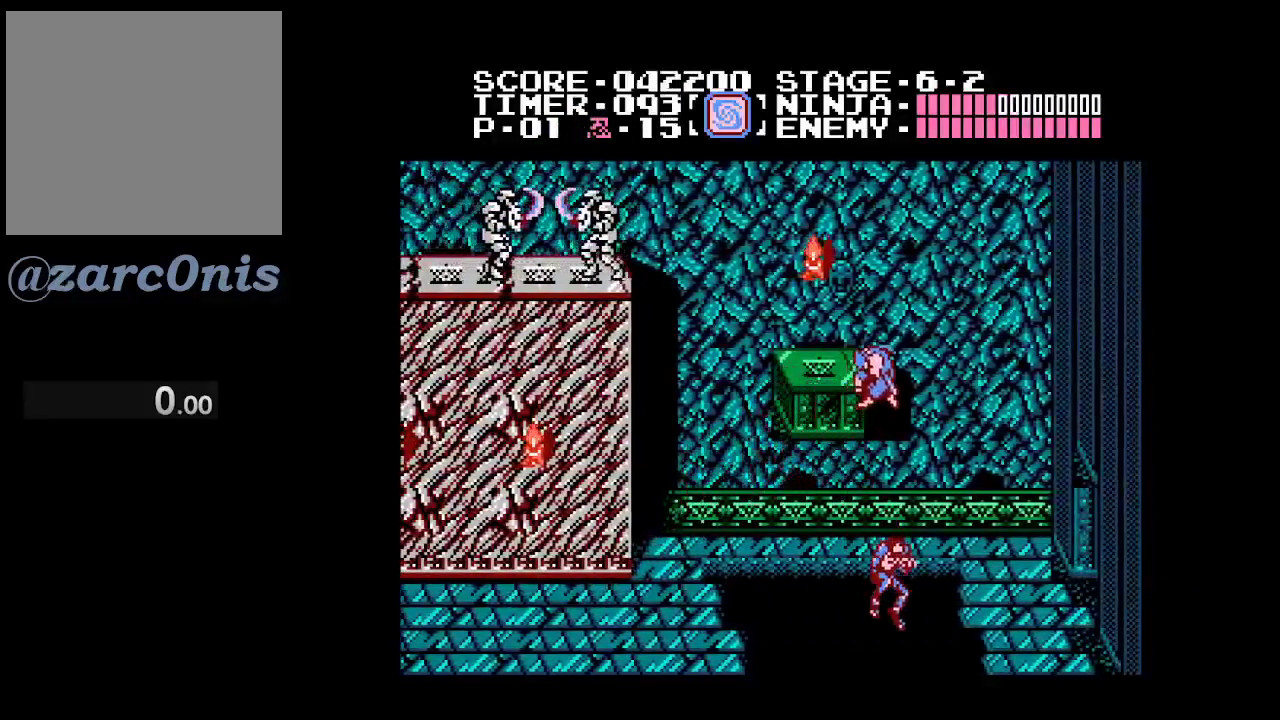
{"buttons": ["DPAD_RIGHT"], "events": []}
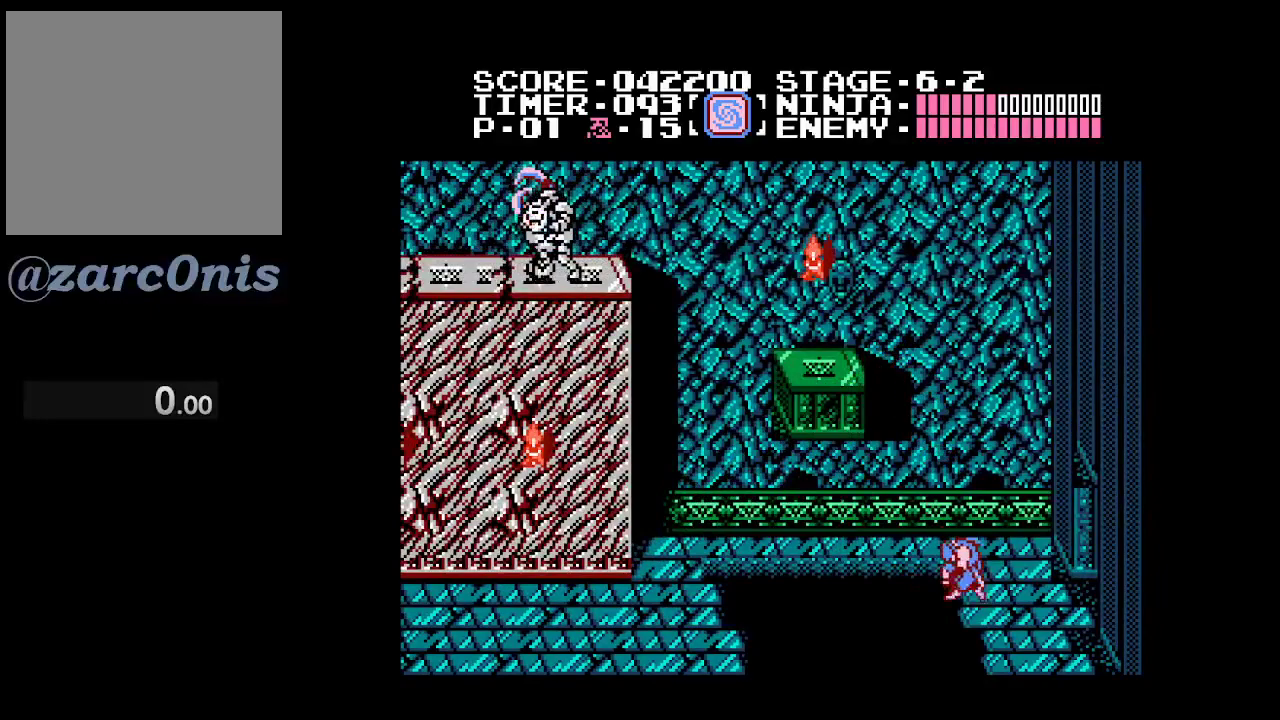
{"buttons": ["DPAD_RIGHT"], "events": []}
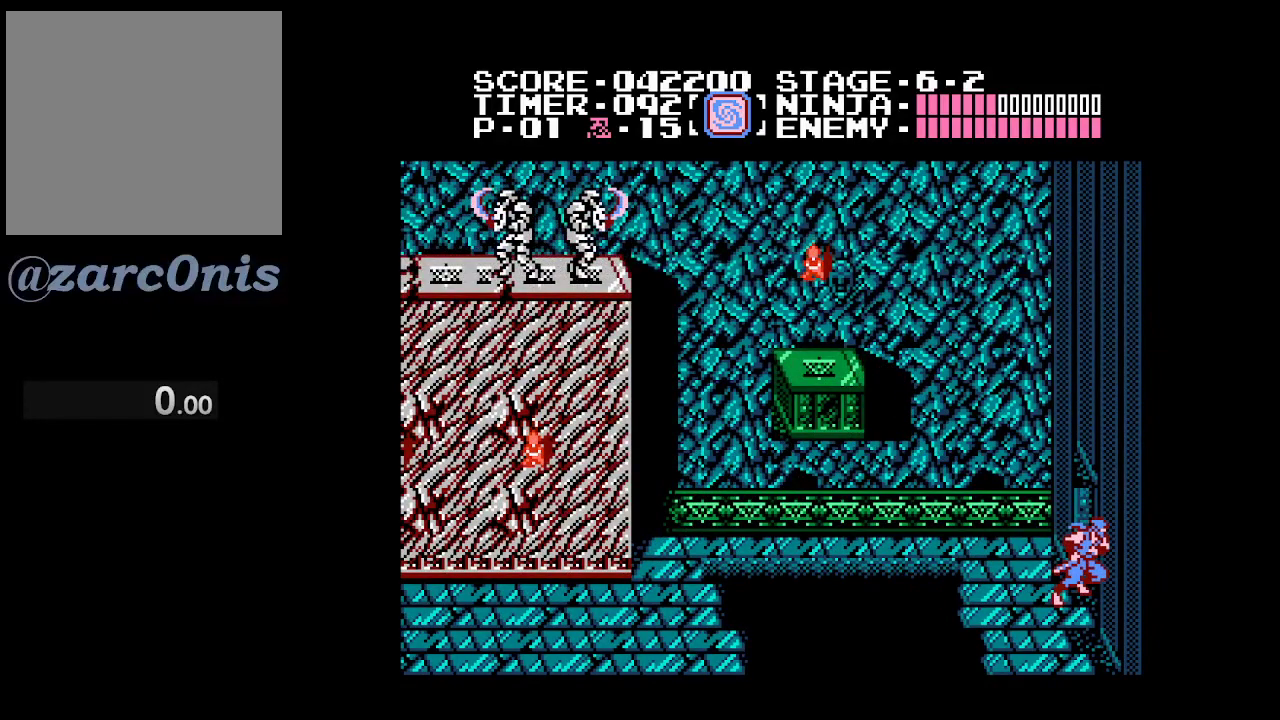
{"buttons": [], "events": [[450, "DPAD_RIGHT", "up"]]}
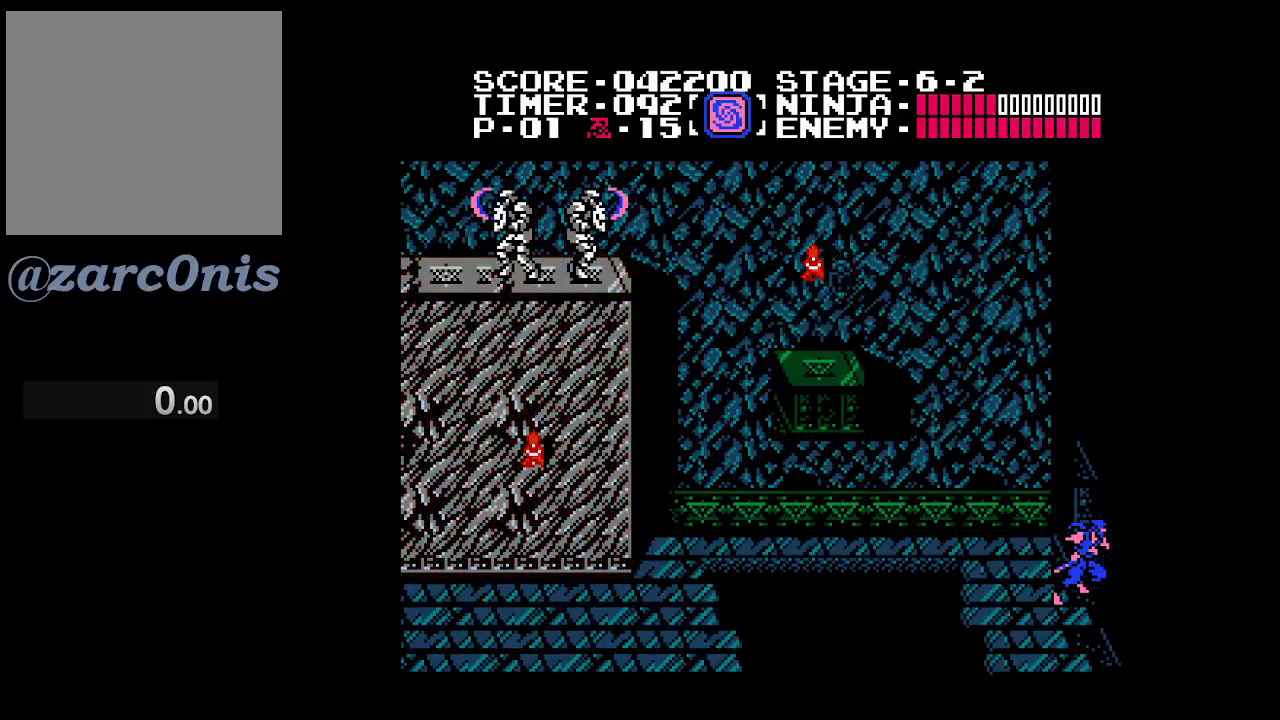
{"buttons": [], "events": []}
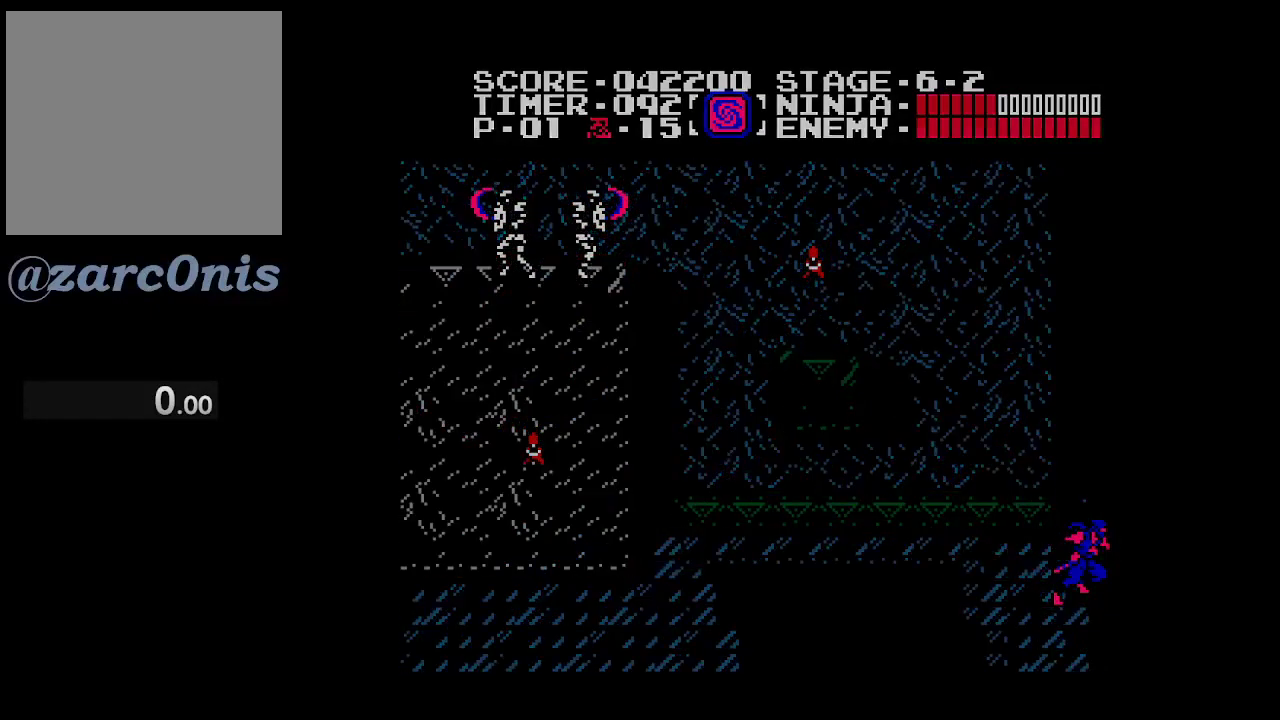
{"buttons": [], "events": []}
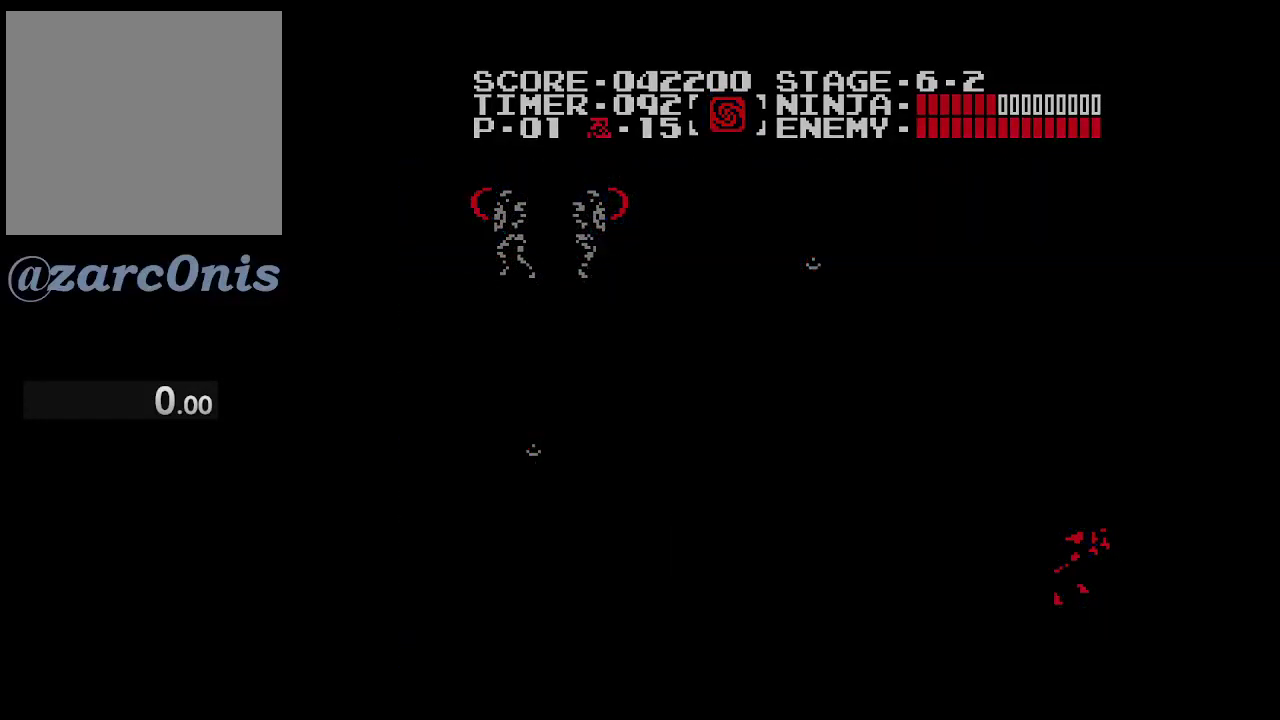
{"buttons": [], "events": []}
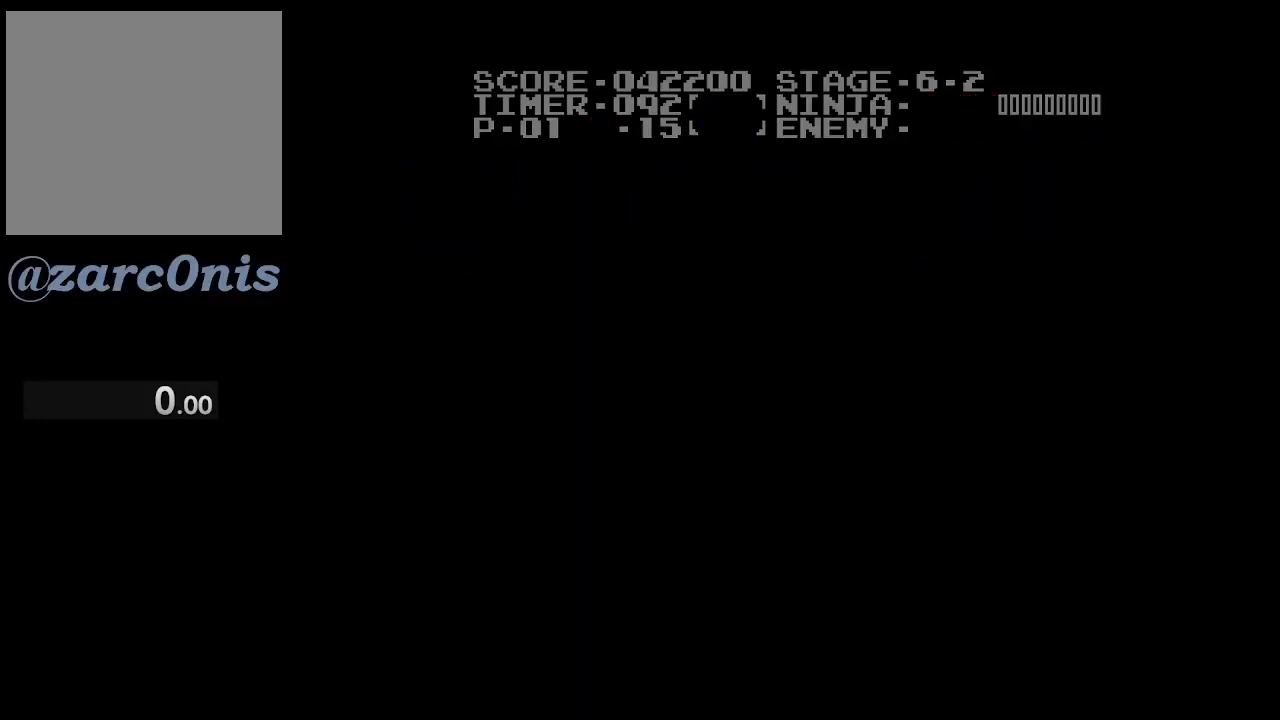
{"buttons": [], "events": []}